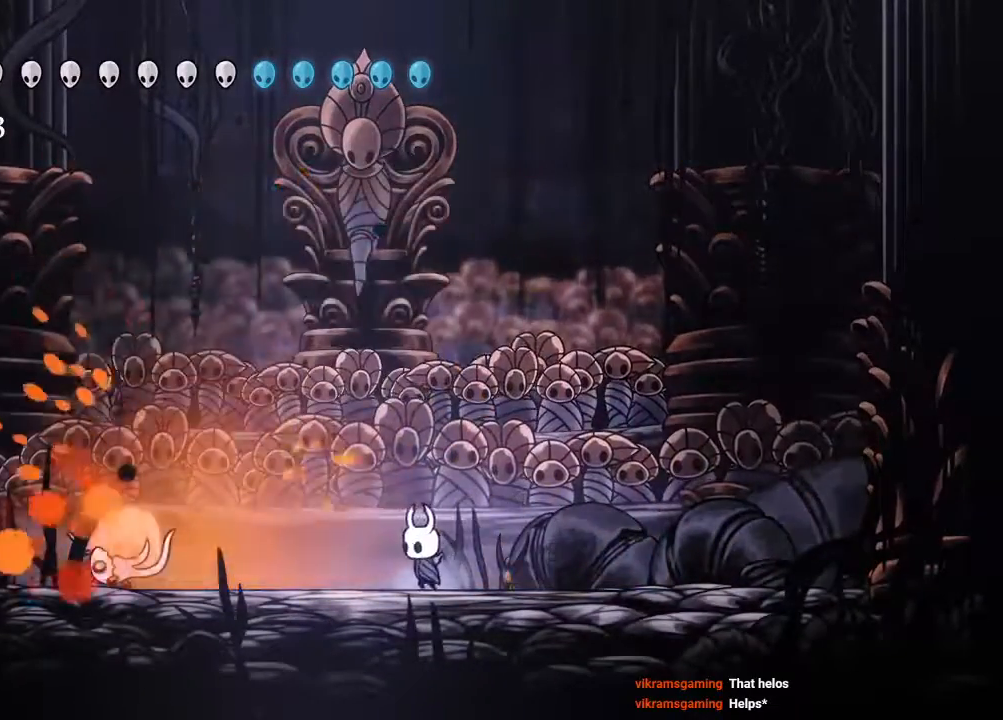
Gameplay with a controller (Xbox layout); each line is a JSON object with the inputs held at the frame after it (dt_ms = milliseconds from this image to that frame). "events" lists button and stick changes between this image and that frame as [ms after this image, input, new state], when the widget could be followed in between. Not read: R3.
{"dt_ms": 500, "buttons": ["DPAD_RIGHT"], "left_stick": "center", "right_stick": "center", "events": [[250, "X", "down"], [417, "DPAD_LEFT", "up"], [417, "X", "up"], [467, "DPAD_RIGHT", "down"]]}
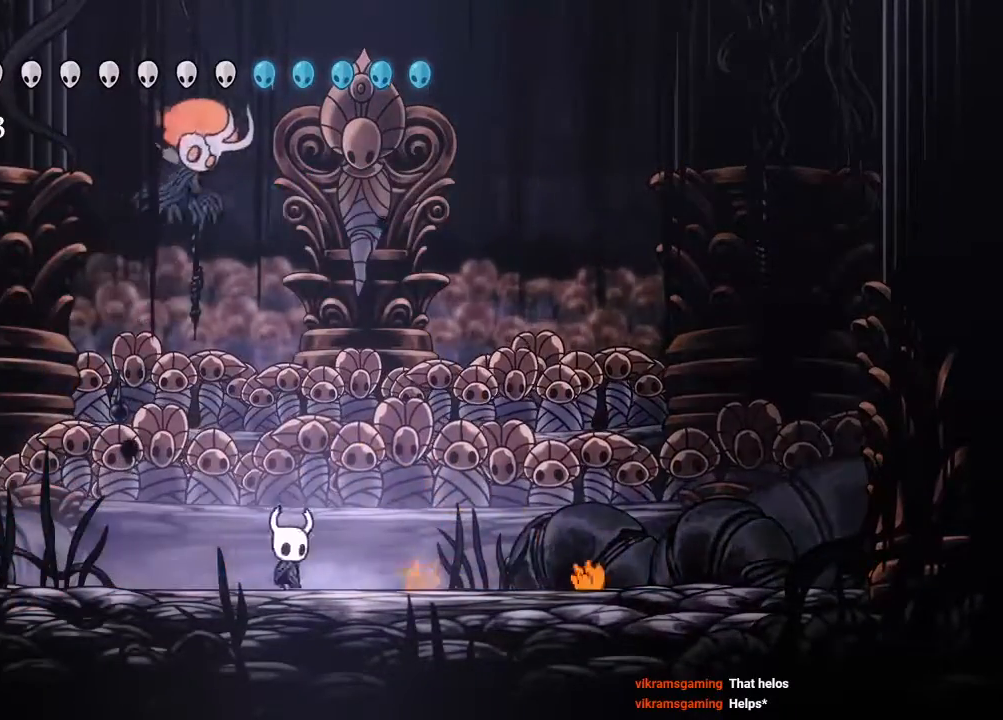
{"dt_ms": 500, "buttons": ["DPAD_RIGHT"], "left_stick": "center", "right_stick": "center", "events": [[50, "DPAD_RIGHT", "up"], [100, "DPAD_LEFT", "down"], [250, "R2", "down"], [417, "DPAD_LEFT", "up"], [433, "R2", "up"], [467, "DPAD_RIGHT", "down"]]}
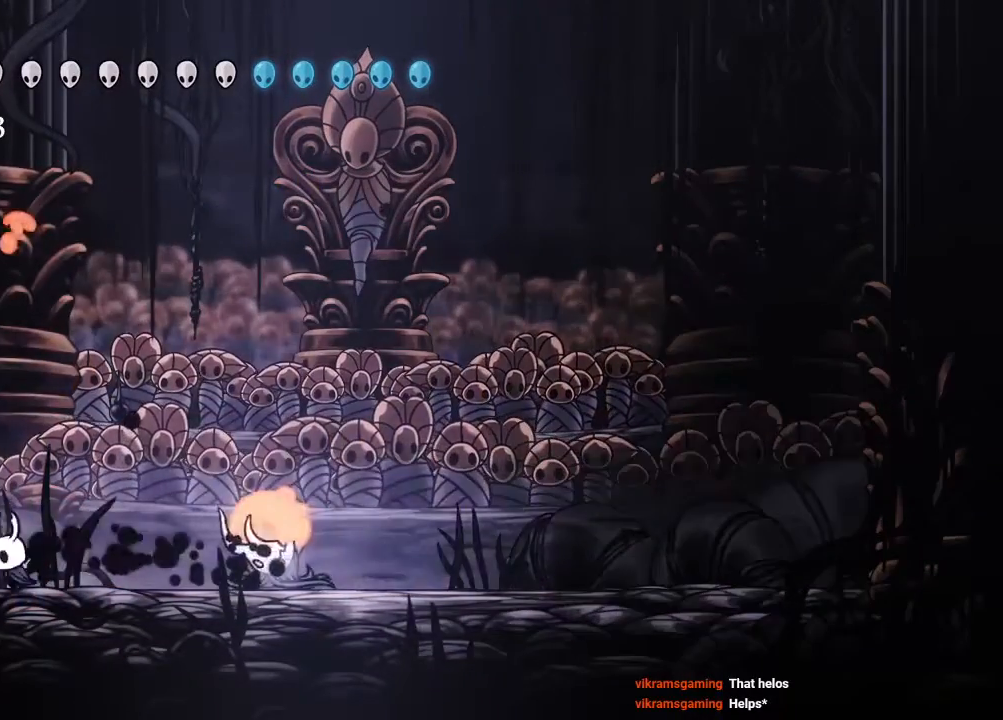
{"dt_ms": 500, "buttons": ["DPAD_RIGHT"], "left_stick": "center", "right_stick": "center", "events": [[283, "X", "down"], [400, "X", "up"]]}
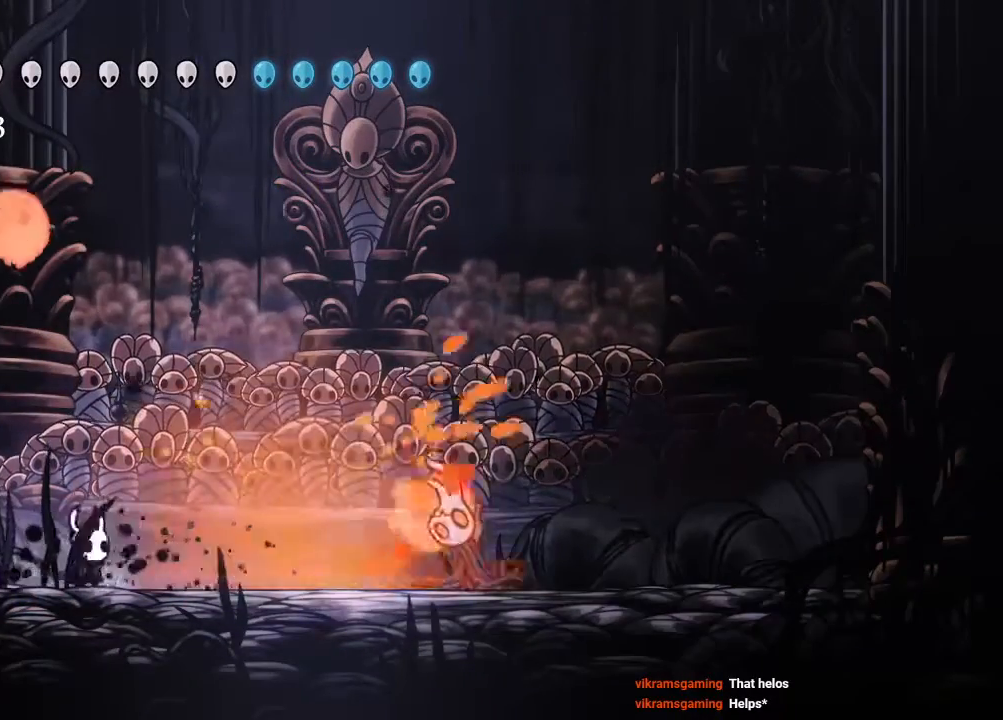
{"dt_ms": 500, "buttons": ["DPAD_UP", "DPAD_LEFT"], "left_stick": "center", "right_stick": "center", "events": [[300, "DPAD_RIGHT", "up"], [350, "DPAD_LEFT", "down"], [467, "DPAD_UP", "down"]]}
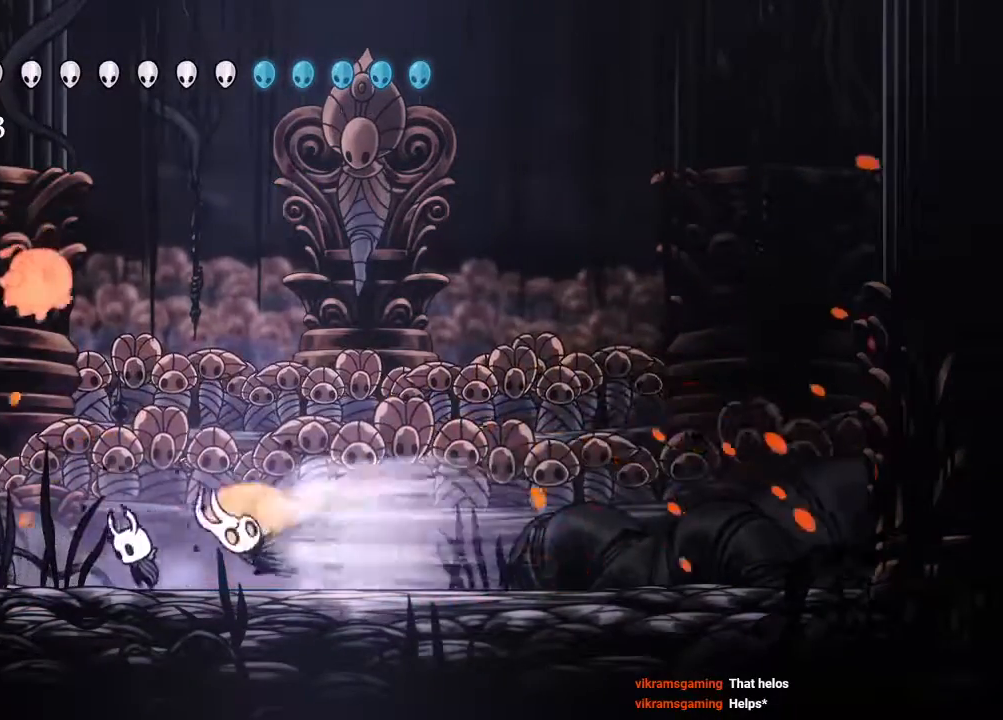
{"dt_ms": 500, "buttons": ["DPAD_UP", "DPAD_RIGHT"], "left_stick": "center", "right_stick": "center"}
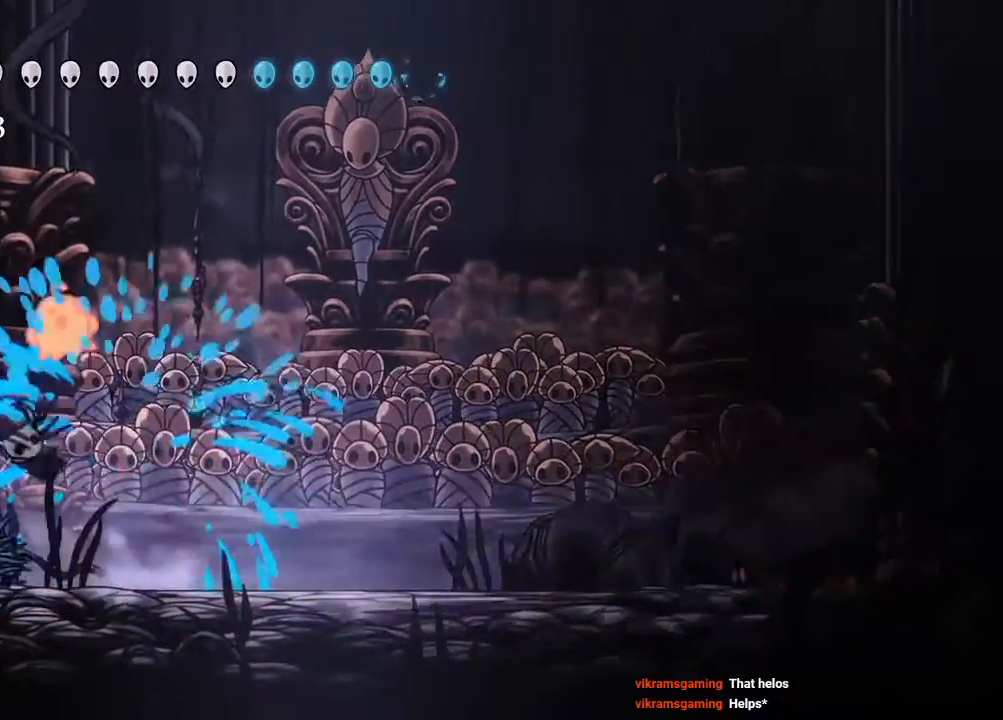
{"dt_ms": 500, "buttons": ["X", "DPAD_LEFT"], "left_stick": "center", "right_stick": "center", "events": [[100, "X", "down"], [267, "X", "up"], [300, "DPAD_RIGHT", "up"], [317, "R1", "down"], [383, "DPAD_LEFT", "down"], [417, "R1", "up"], [450, "DPAD_UP", "up"], [500, "X", "down"]]}
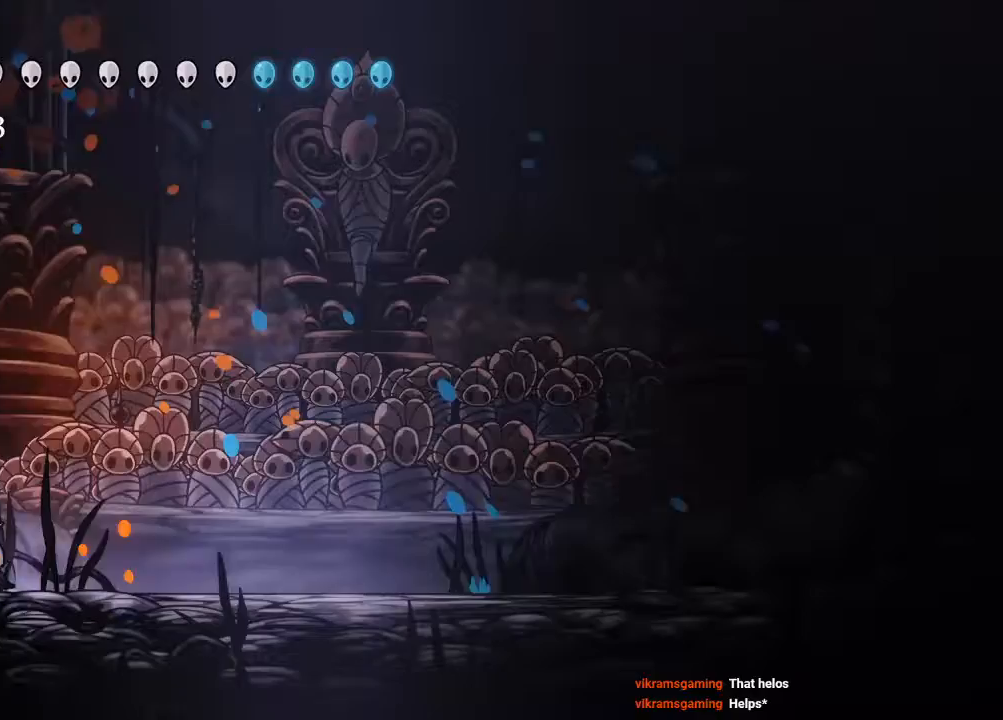
{"dt_ms": 1000, "buttons": ["DPAD_RIGHT"], "left_stick": "center", "right_stick": "center"}
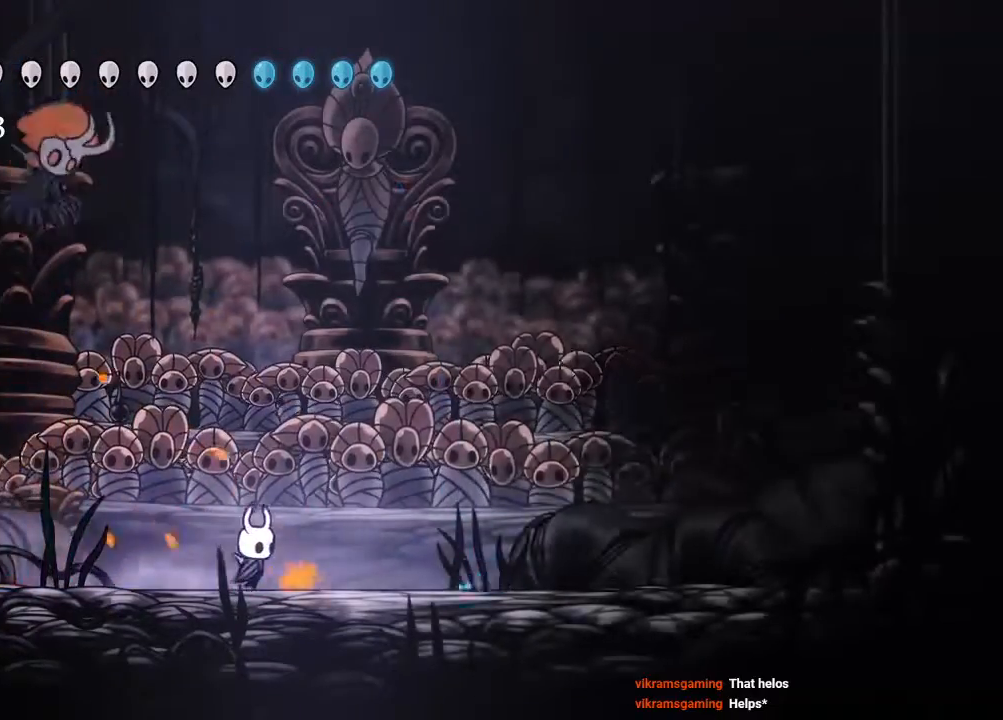
{"dt_ms": 500, "buttons": ["X"], "left_stick": "center", "right_stick": "center", "events": [[383, "DPAD_RIGHT", "up"], [417, "DPAD_LEFT", "down"], [450, "X", "down"], [500, "DPAD_LEFT", "up"]]}
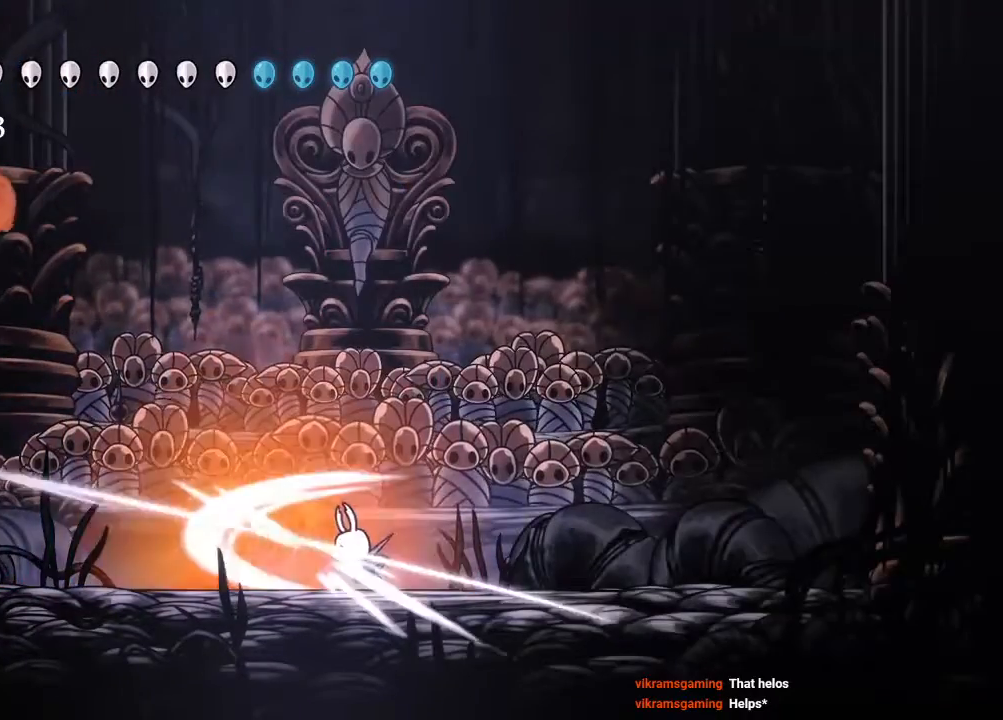
{"dt_ms": 500, "buttons": ["DPAD_LEFT"], "left_stick": "center", "right_stick": "center", "events": [[100, "X", "up"], [250, "DPAD_LEFT", "down"]]}
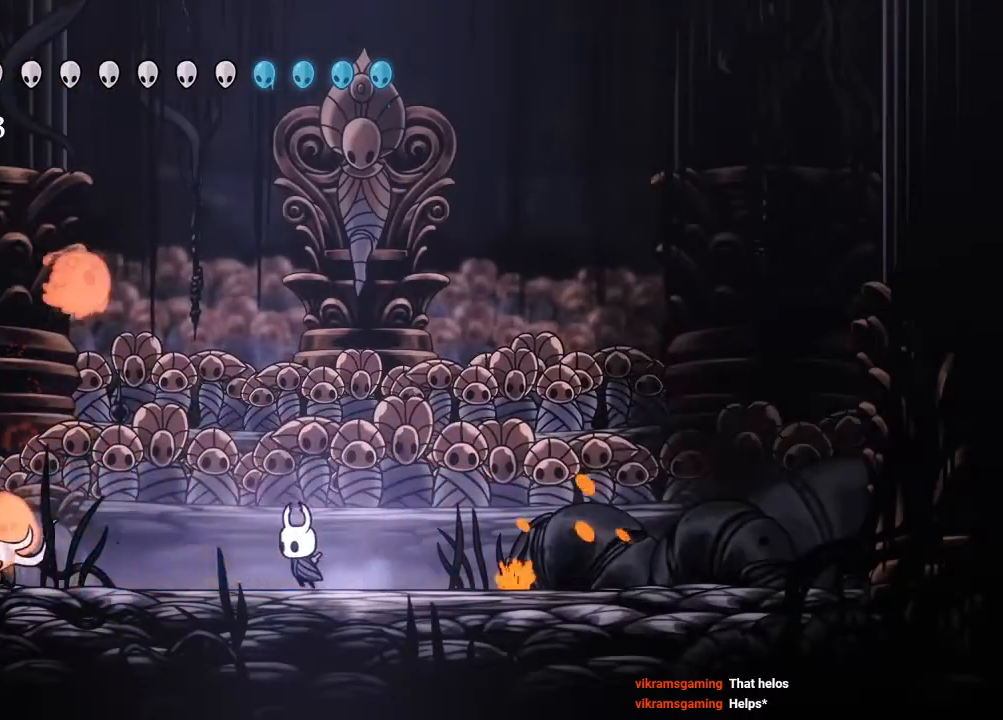
{"dt_ms": 500, "buttons": ["DPAD_RIGHT"], "left_stick": "center", "right_stick": "center", "events": [[167, "DPAD_LEFT", "up"], [267, "A", "down"], [267, "DPAD_LEFT", "down"], [333, "DPAD_UP", "down"], [350, "X", "down"], [367, "DPAD_LEFT", "up"], [417, "DPAD_RIGHT", "down"], [417, "DPAD_UP", "up"], [450, "A", "up"], [500, "X", "up"]]}
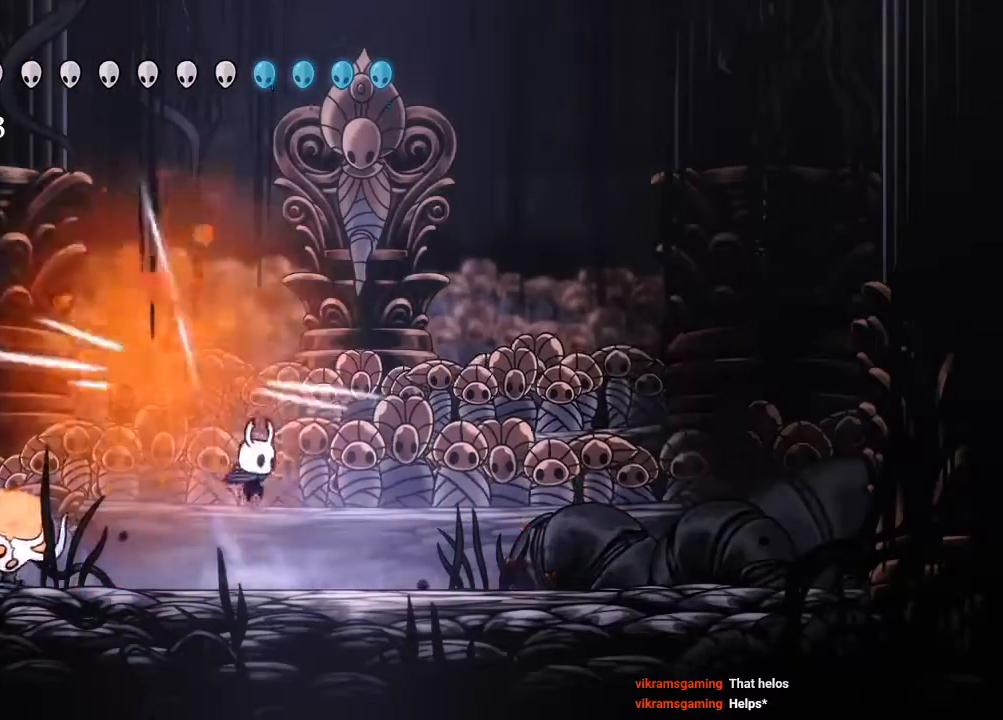
{"dt_ms": 500, "buttons": ["DPAD_RIGHT"], "left_stick": "center", "right_stick": "center", "events": [[117, "DPAD_RIGHT", "up"], [167, "DPAD_LEFT", "down"], [367, "X", "down"], [467, "DPAD_LEFT", "up"], [500, "DPAD_RIGHT", "down"], [500, "X", "up"]]}
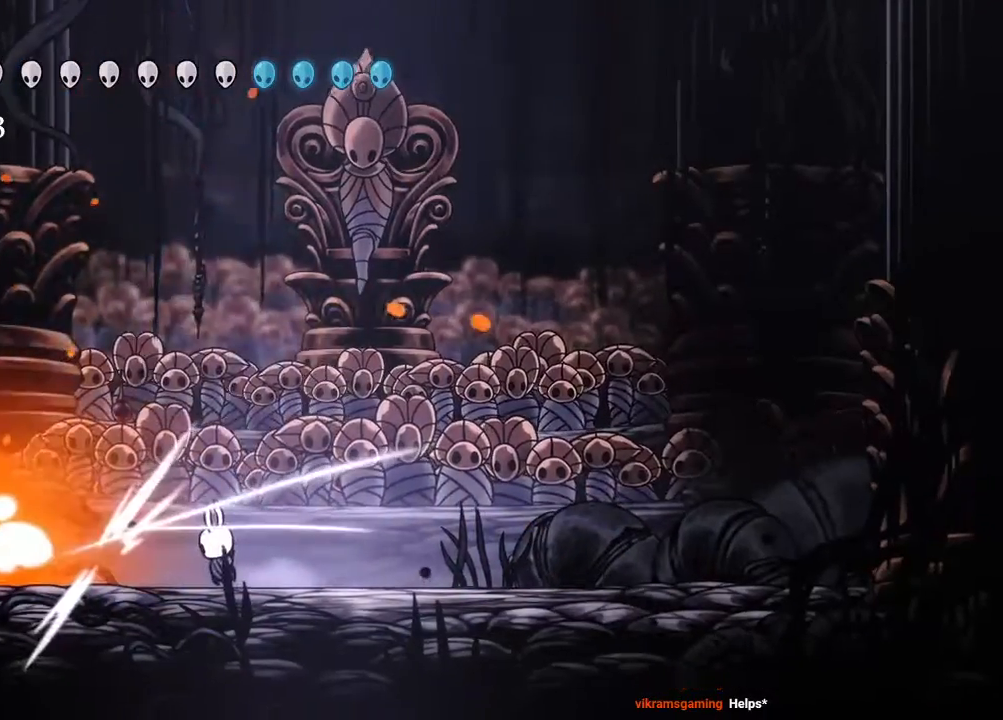
{"dt_ms": 500, "buttons": ["DPAD_LEFT"], "left_stick": "center", "right_stick": "center", "events": [[350, "DPAD_RIGHT", "up"], [400, "DPAD_LEFT", "down"]]}
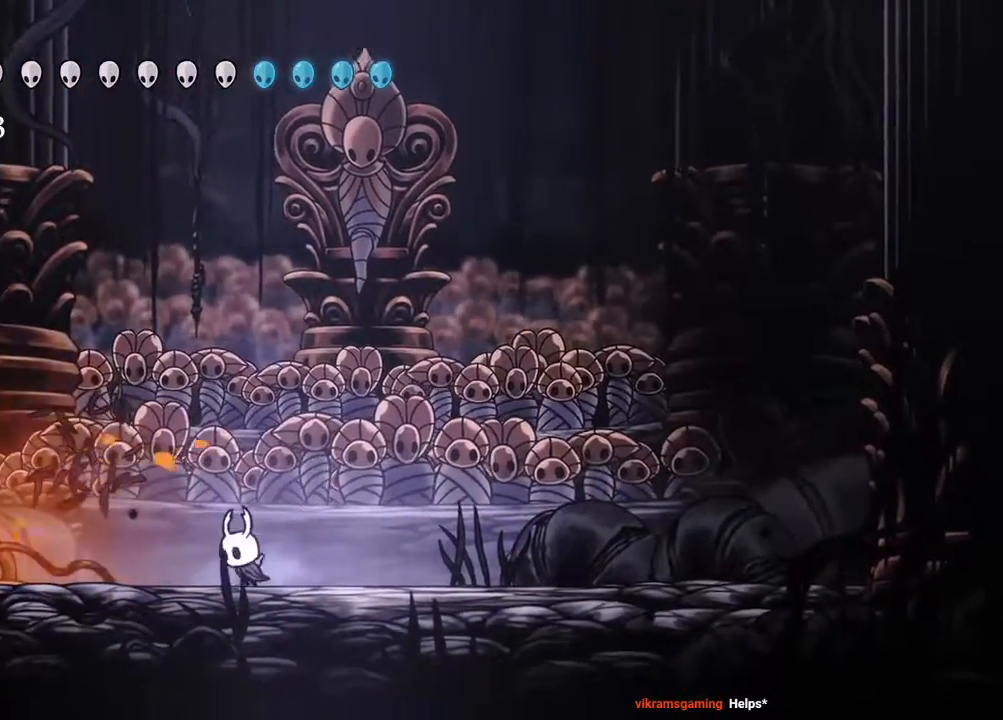
{"dt_ms": 500, "buttons": ["A", "DPAD_LEFT"], "left_stick": "center", "right_stick": "center", "events": [[500, "A", "down"]]}
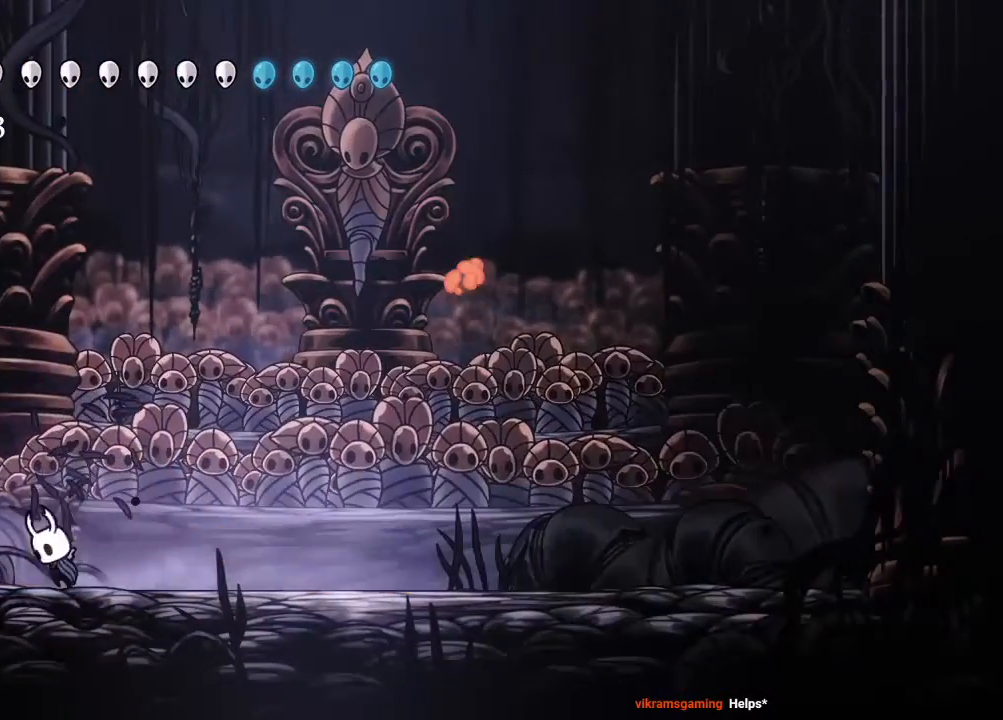
{"dt_ms": 500, "buttons": ["R2", "DPAD_DOWN"], "left_stick": "center", "right_stick": "center", "events": [[200, "A", "up"], [200, "DPAD_DOWN", "down"], [250, "DPAD_LEFT", "up"], [333, "X", "down"], [417, "X", "up"], [450, "R2", "down"]]}
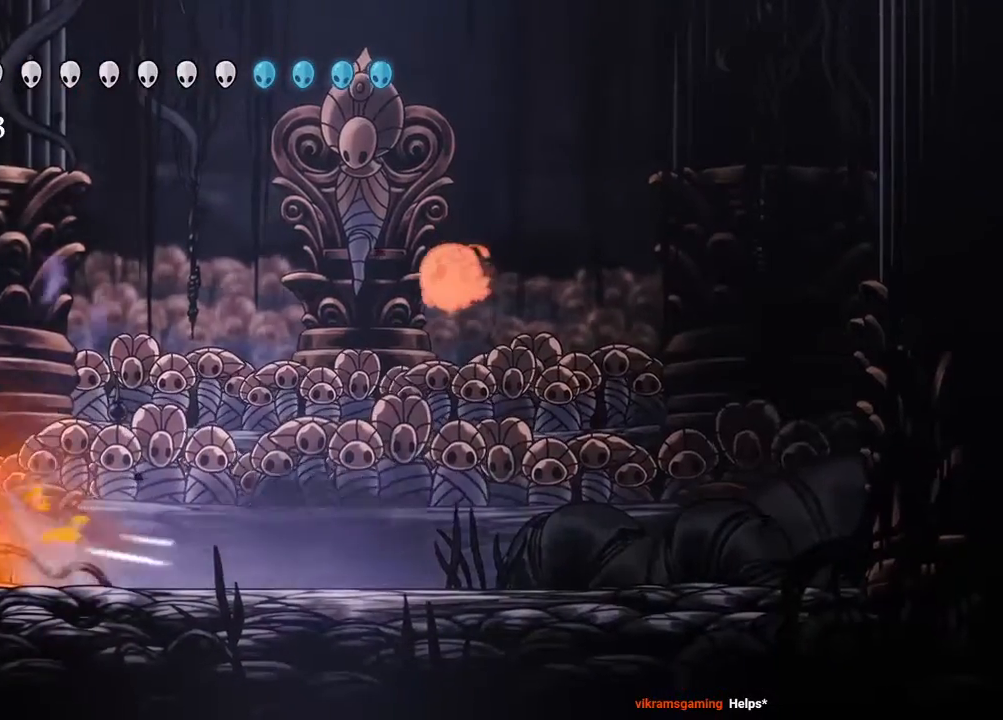
{"dt_ms": 500, "buttons": ["B"], "left_stick": "center", "right_stick": "center", "events": [[17, "R2", "up"], [17, "Y", "down"], [117, "Y", "up"], [167, "B", "down"], [167, "DPAD_DOWN", "up"], [233, "B", "up"], [333, "B", "down"]]}
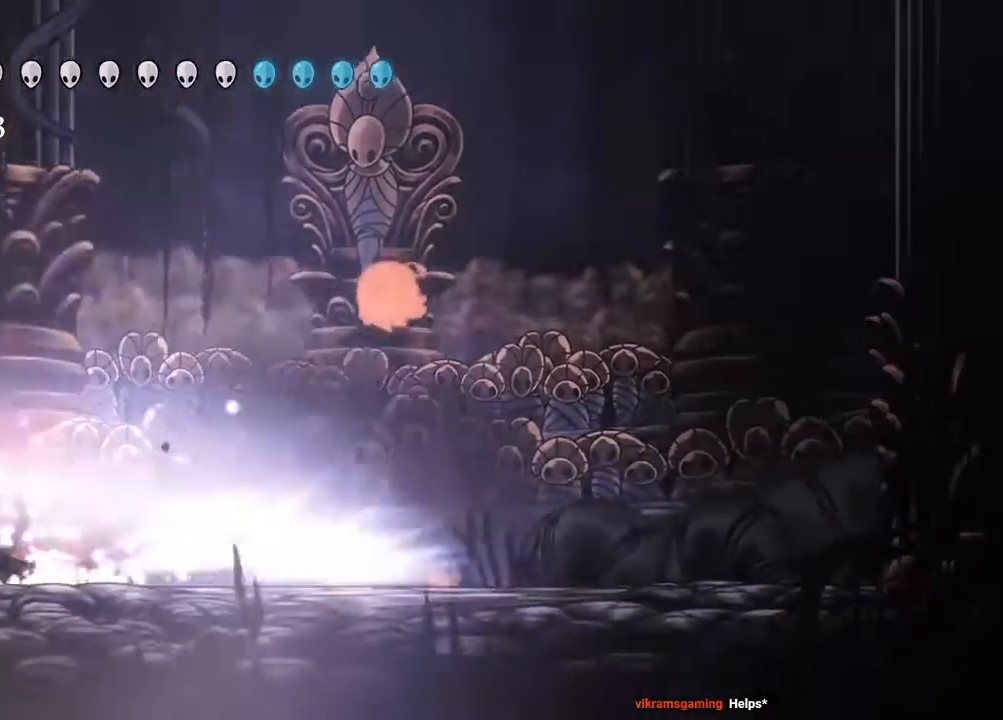
{"dt_ms": 500, "buttons": [], "left_stick": "center", "right_stick": "center", "events": [[83, "B", "up"], [317, "B", "down"], [433, "B", "up"]]}
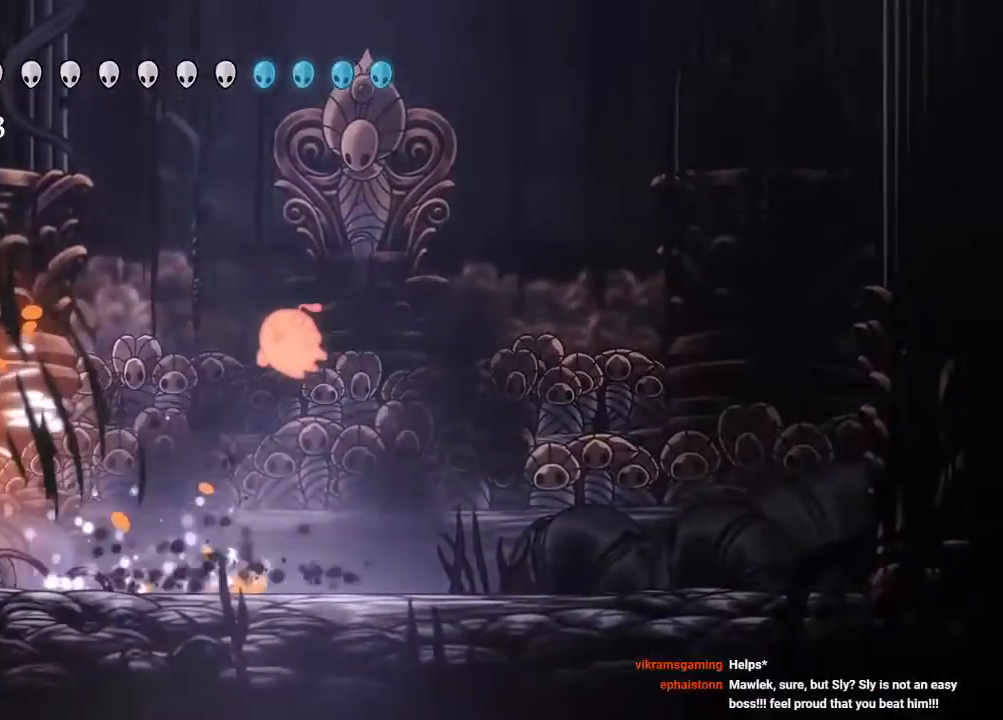
{"dt_ms": 500, "buttons": [], "left_stick": "center", "right_stick": "center", "events": [[67, "DPAD_UP", "down"], [183, "X", "down"], [250, "DPAD_RIGHT", "down"], [300, "X", "up"], [317, "DPAD_UP", "up"], [483, "DPAD_RIGHT", "up"]]}
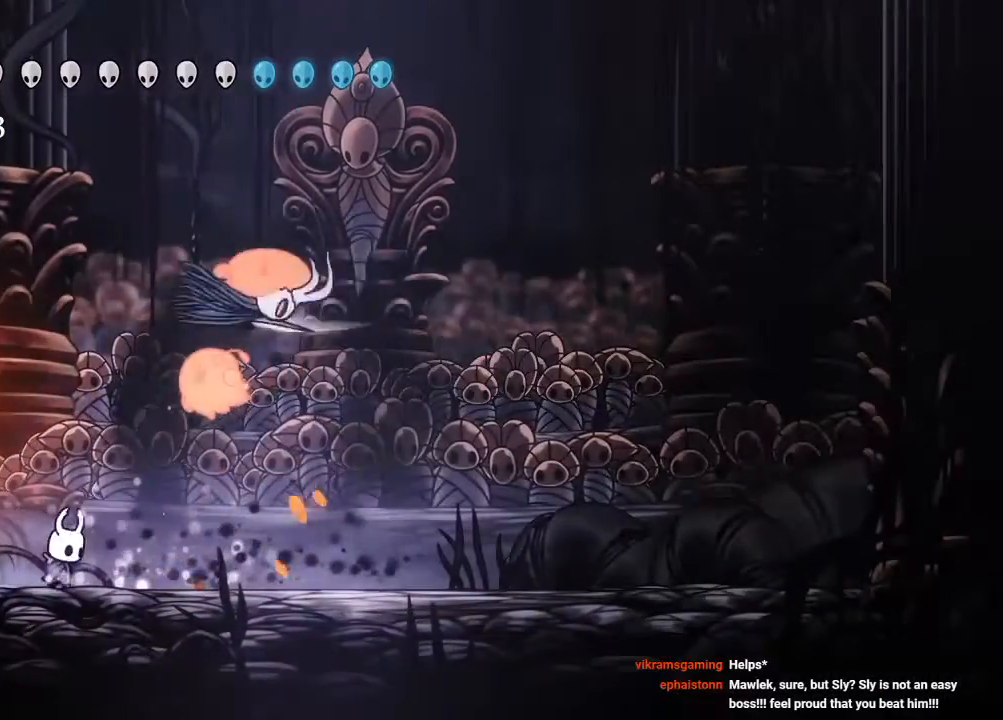
{"dt_ms": 500, "buttons": ["DPAD_RIGHT"], "left_stick": "center", "right_stick": "center", "events": [[83, "A", "down"], [150, "X", "down"], [283, "DPAD_RIGHT", "down"], [317, "A", "up"], [333, "X", "up"]]}
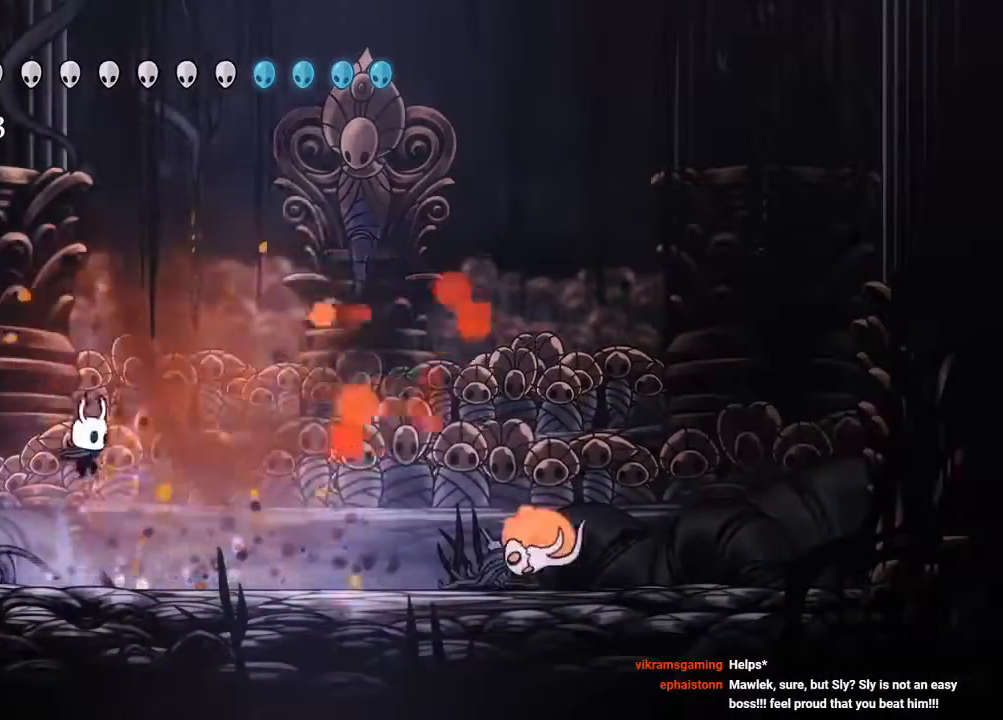
{"dt_ms": 500, "buttons": [], "left_stick": "center", "right_stick": "center", "events": [[167, "Y", "down"], [267, "DPAD_RIGHT", "up"], [333, "Y", "up"]]}
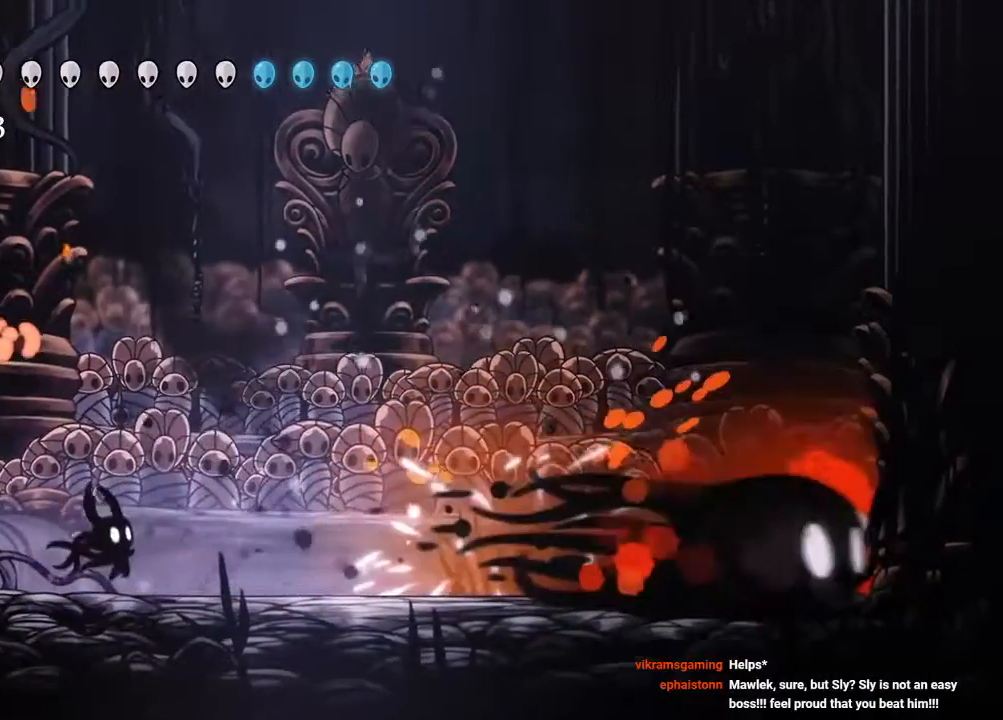
{"dt_ms": 500, "buttons": [], "left_stick": "center", "right_stick": "center", "events": [[233, "Y", "down"], [350, "Y", "up"]]}
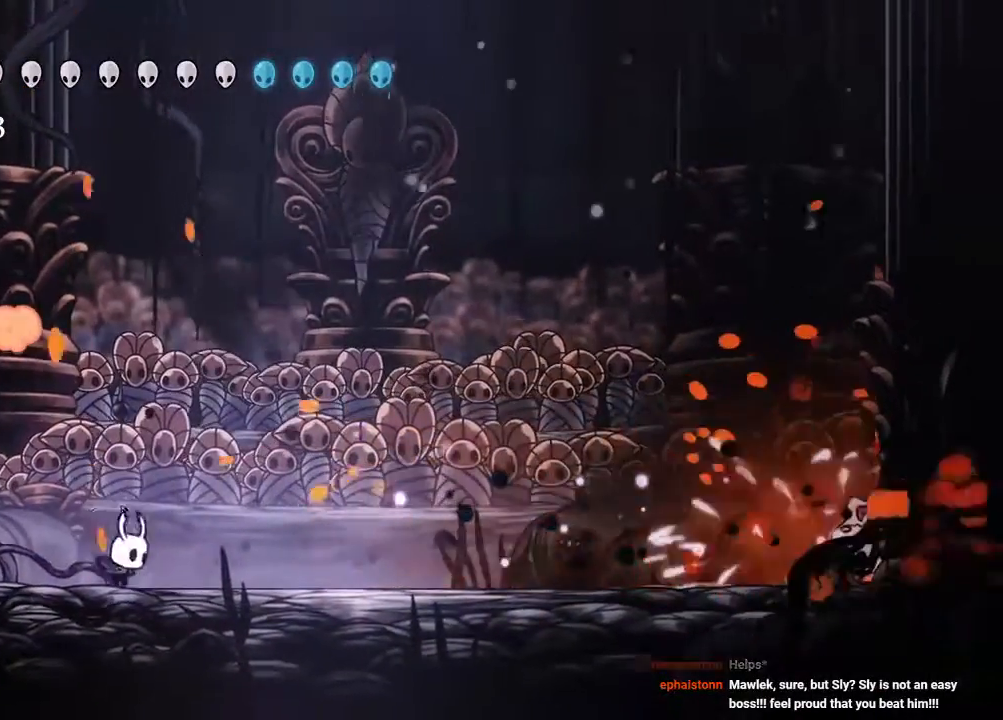
{"dt_ms": 500, "buttons": ["DPAD_RIGHT"], "left_stick": "center", "right_stick": "center", "events": [[17, "DPAD_LEFT", "down"], [150, "DPAD_UP", "down"], [233, "A", "down"], [250, "DPAD_LEFT", "up"], [283, "X", "down"], [300, "DPAD_RIGHT", "down"], [333, "DPAD_UP", "up"], [383, "A", "up"], [433, "X", "up"]]}
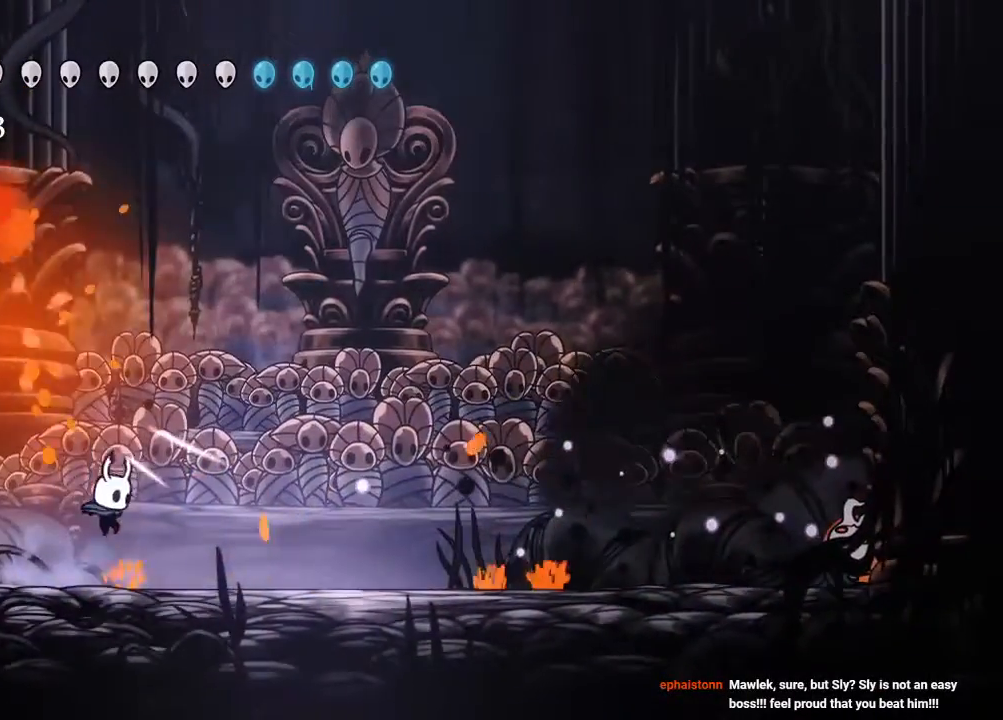
{"dt_ms": 500, "buttons": ["R2", "DPAD_RIGHT"], "left_stick": "center", "right_stick": "center", "events": [[500, "R2", "down"]]}